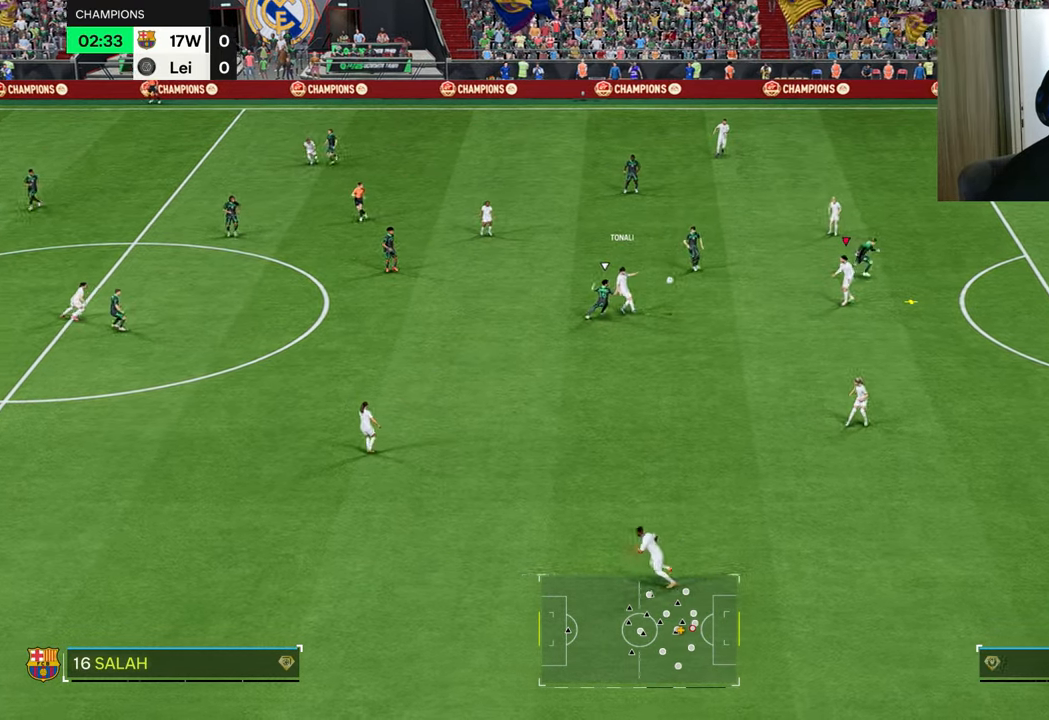
Gameplay with a controller (PlayStation layout); each line is a JSON object with the inputs held at the frame after it. "events" lists button and stick changes between this image and that frame as [ms after this image, input, new state], when the widget could be followed in between.
{"buttons": ["CROSS"], "left_stick": "right", "right_stick": "center", "events": [[500, "CROSS", "down"]]}
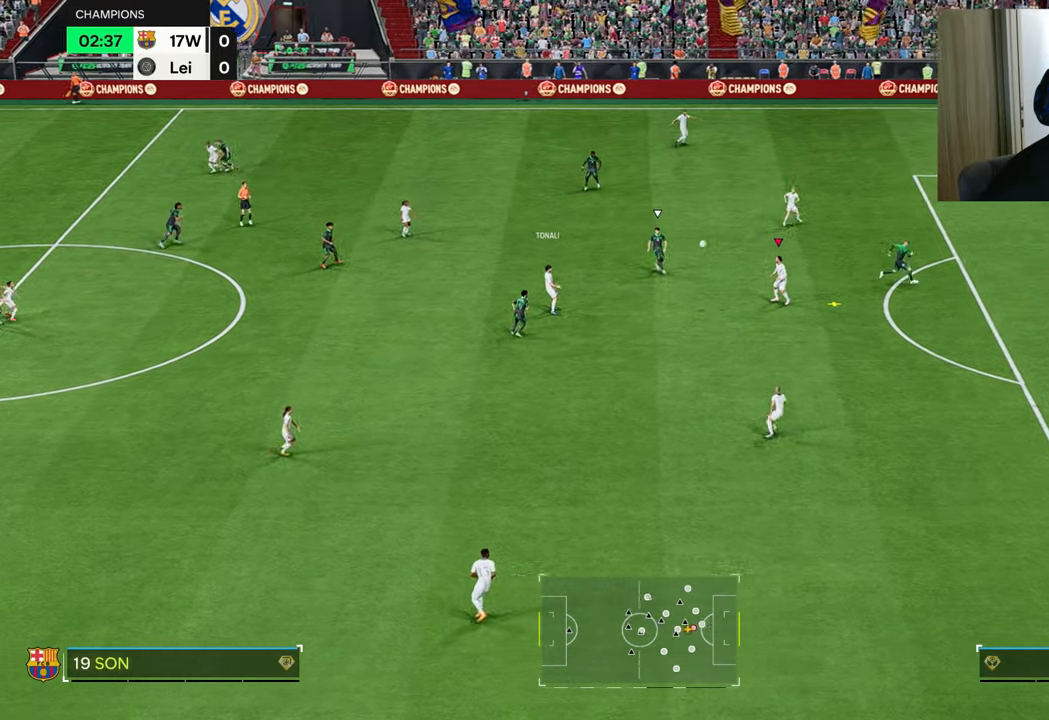
{"buttons": [], "left_stick": "right", "right_stick": "center", "events": [[217, "CROSS", "up"]]}
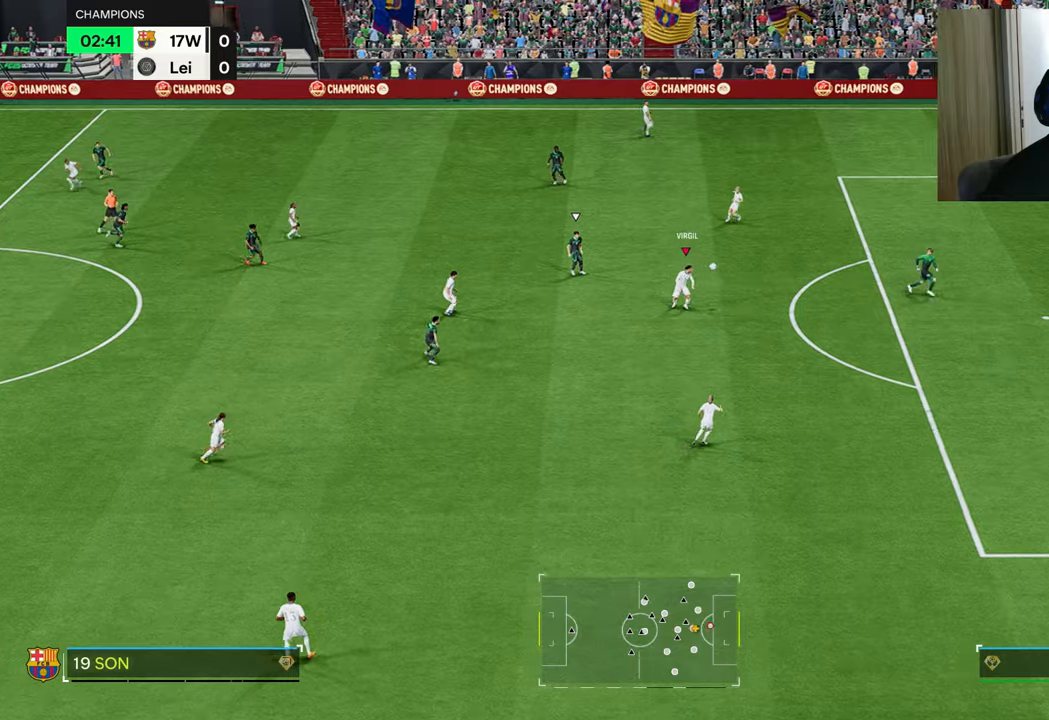
{"buttons": [], "left_stick": "right", "right_stick": "center", "events": [[317, "left_stick", "center"], [484, "left_stick", "right"]]}
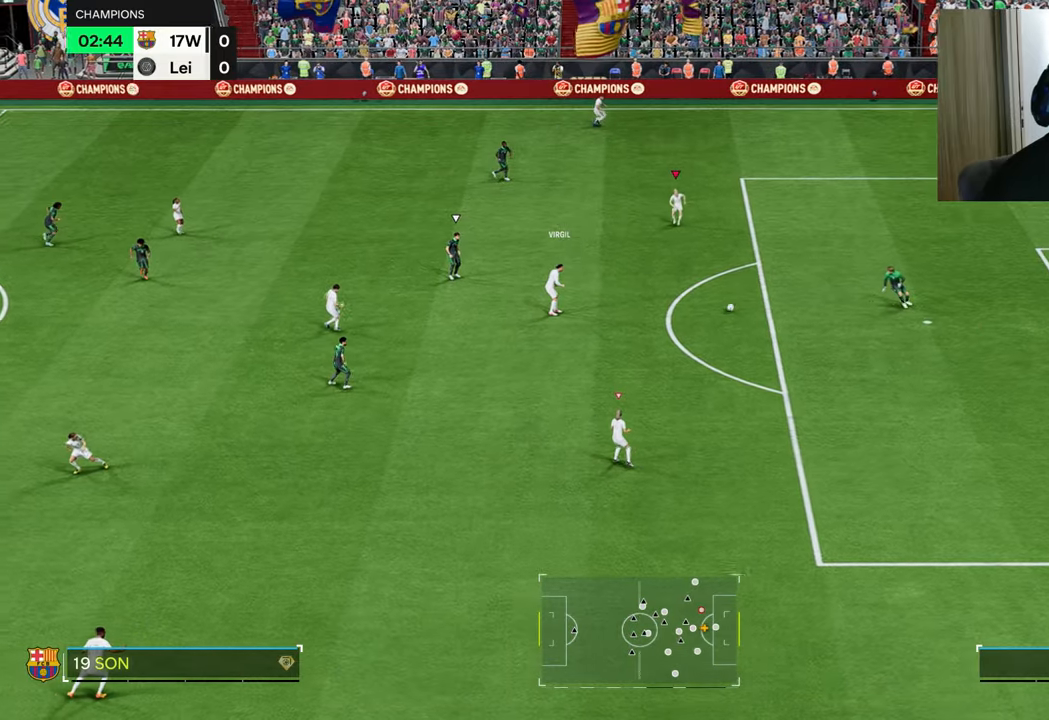
{"buttons": [], "left_stick": "right", "right_stick": "center", "events": []}
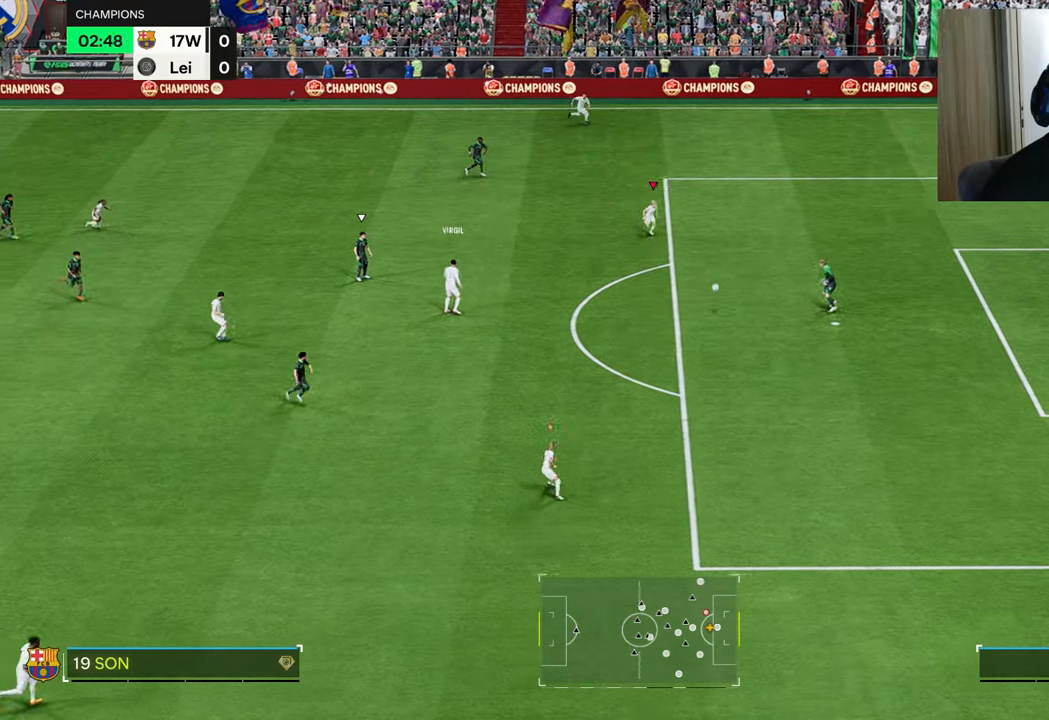
{"buttons": [], "left_stick": "right", "right_stick": "center", "events": []}
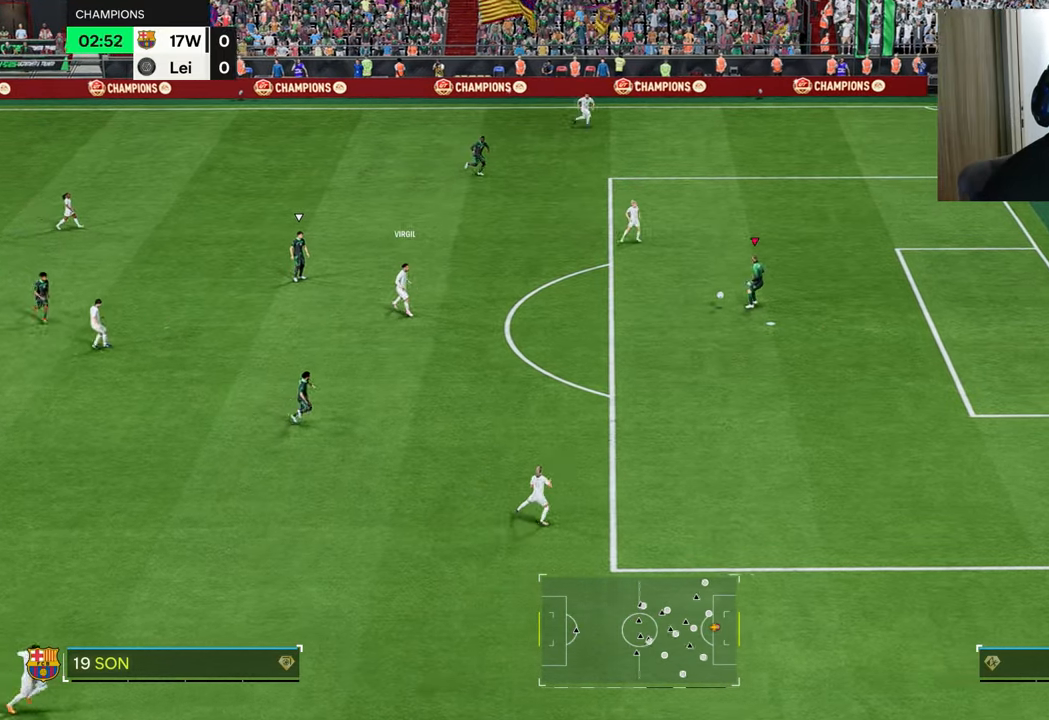
{"buttons": ["R1"], "left_stick": "right", "right_stick": "center", "events": [[317, "R1", "down"]]}
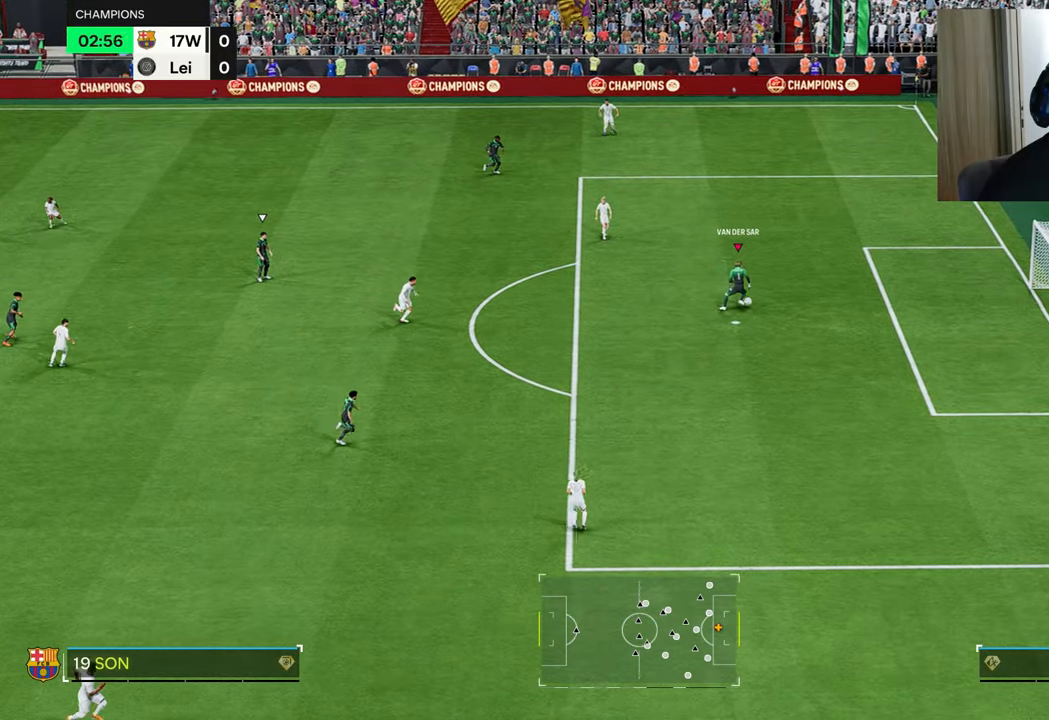
{"buttons": ["R1"], "left_stick": "right", "right_stick": "right", "events": [[434, "right_stick", "right"]]}
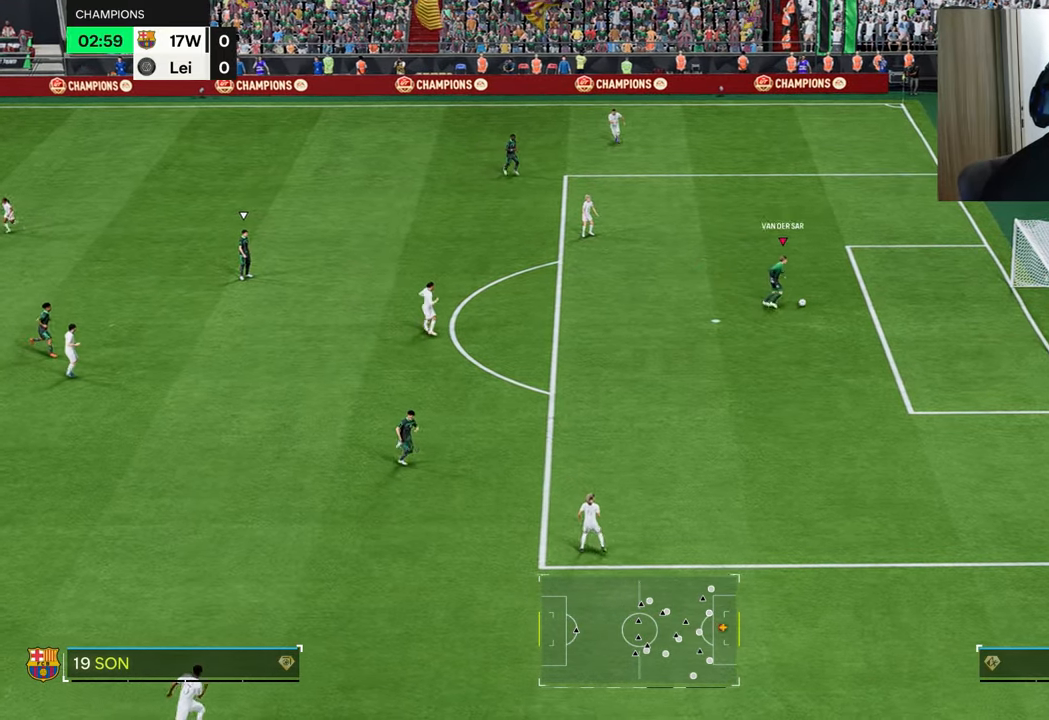
{"buttons": ["R1"], "left_stick": "right", "right_stick": "right", "events": [[100, "right_stick", "center"], [167, "right_stick", "right"], [334, "right_stick", "center"], [384, "right_stick", "right"]]}
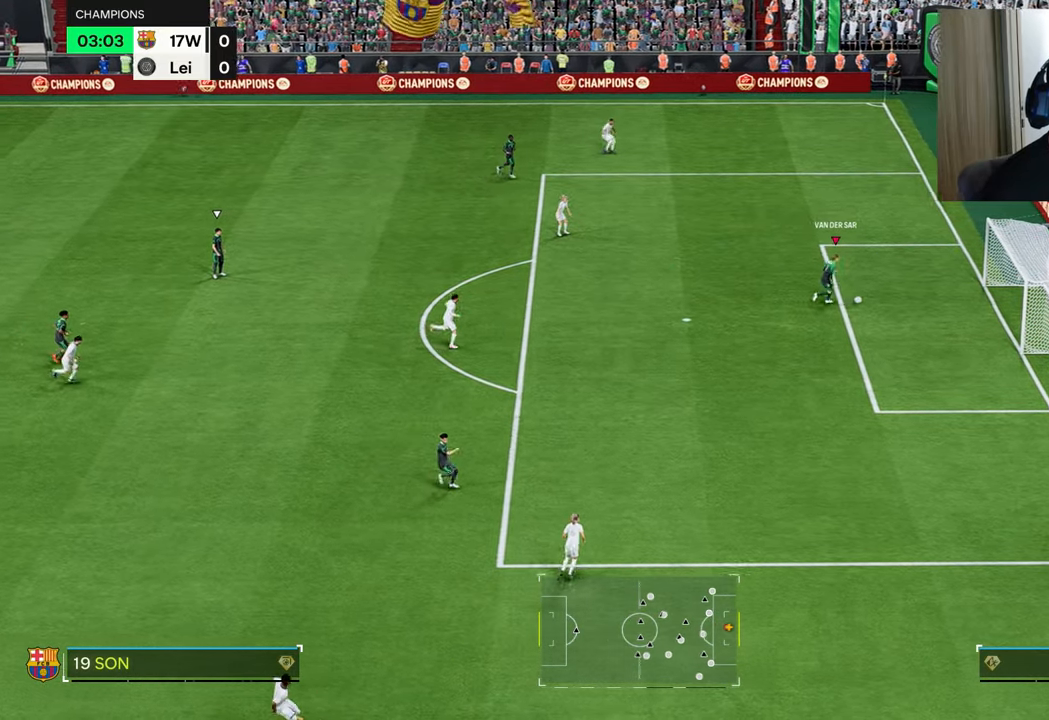
{"buttons": ["R1"], "left_stick": "right", "right_stick": "center", "events": [[50, "right_stick", "center"], [100, "right_stick", "right"], [267, "right_stick", "center"]]}
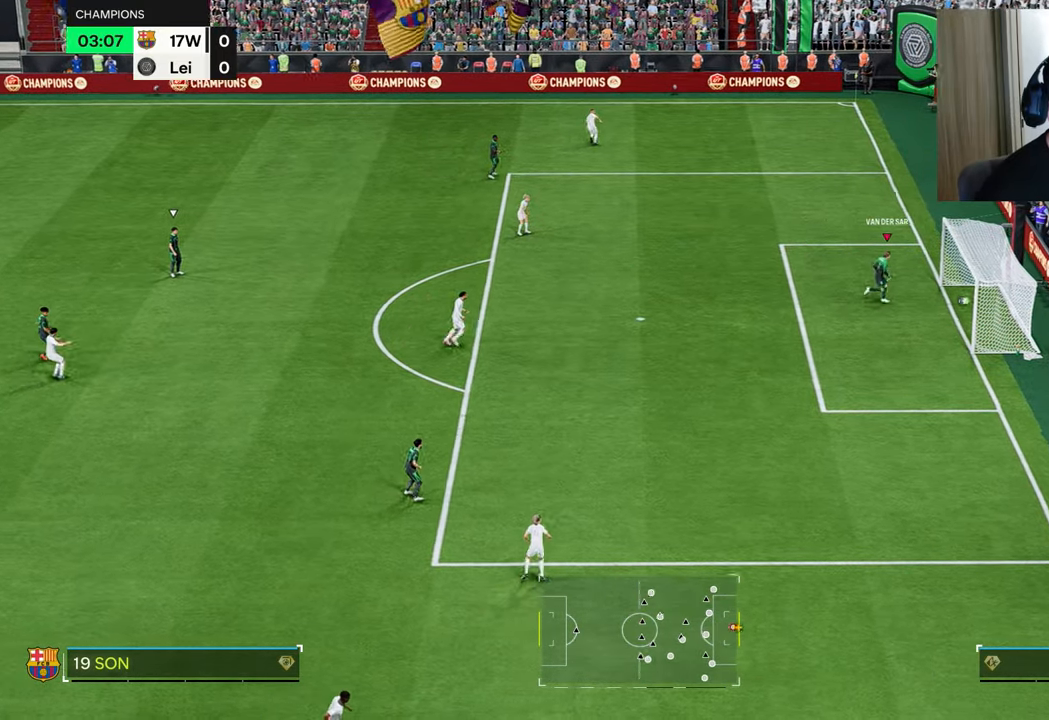
{"buttons": [], "left_stick": "center", "right_stick": "center", "events": [[33, "R1", "up"], [33, "left_stick", "center"]]}
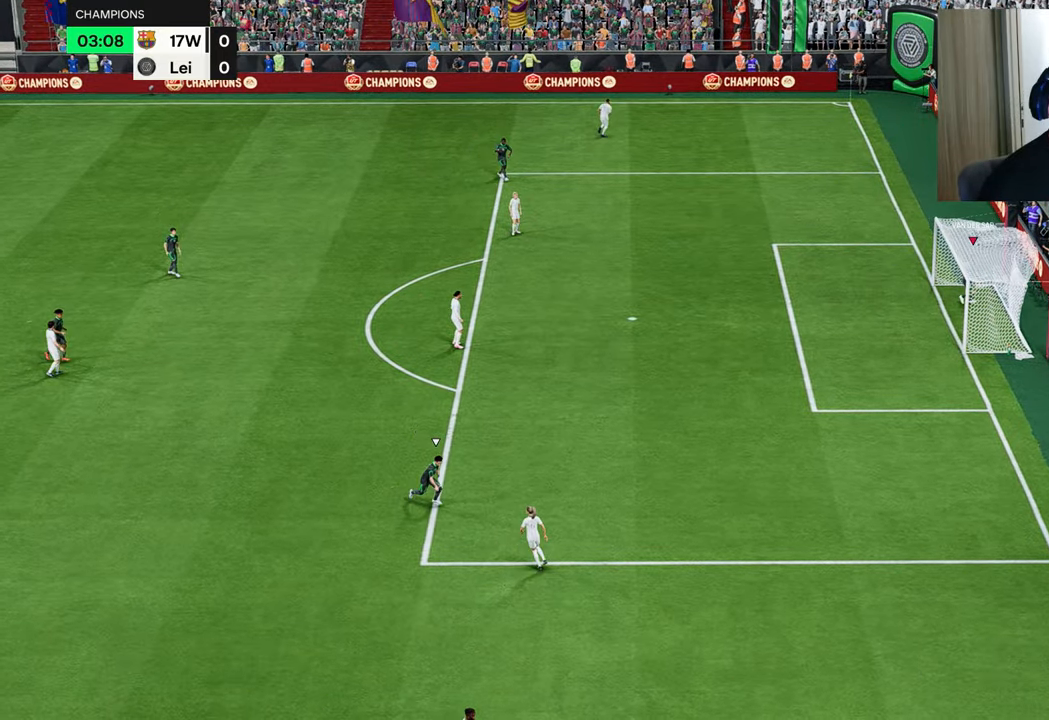
{"buttons": [], "left_stick": "center", "right_stick": "center", "events": []}
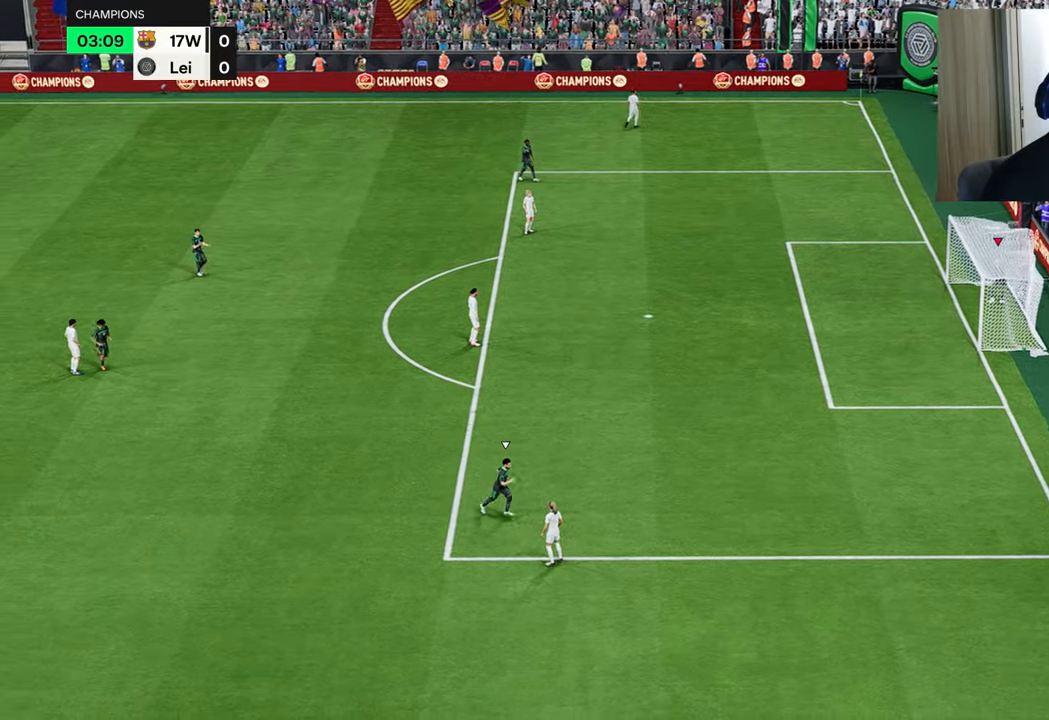
{"buttons": [], "left_stick": "center", "right_stick": "center", "events": []}
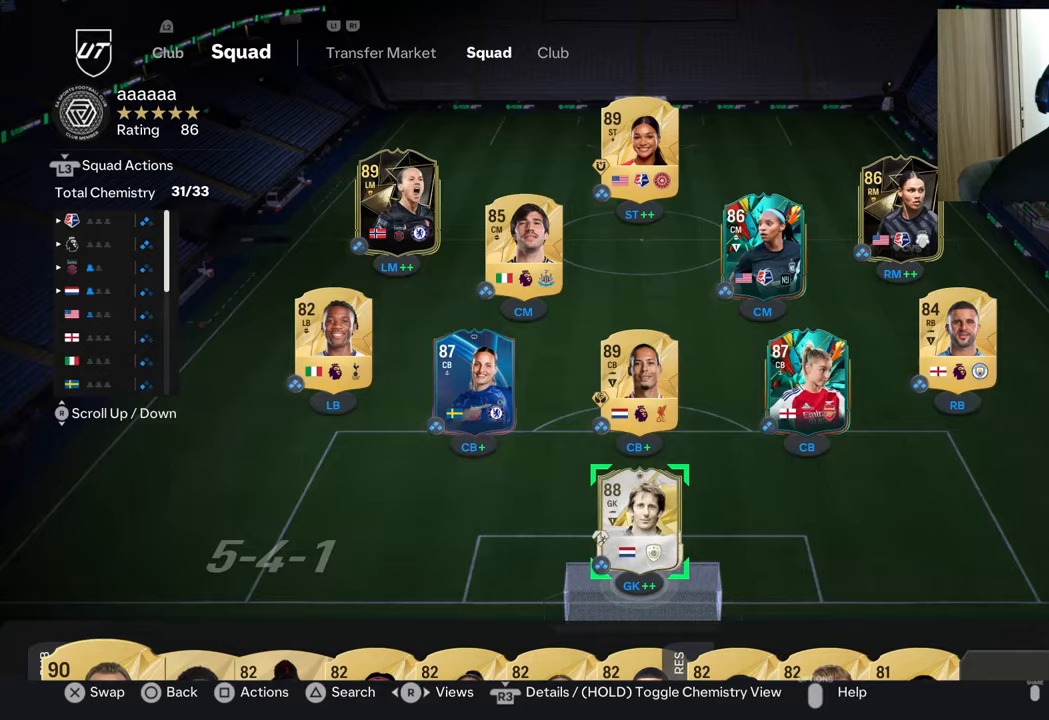
{"buttons": [], "left_stick": "center", "right_stick": "center", "events": [[384, "DPAD_UP", "down"], [451, "DPAD_UP", "up"]]}
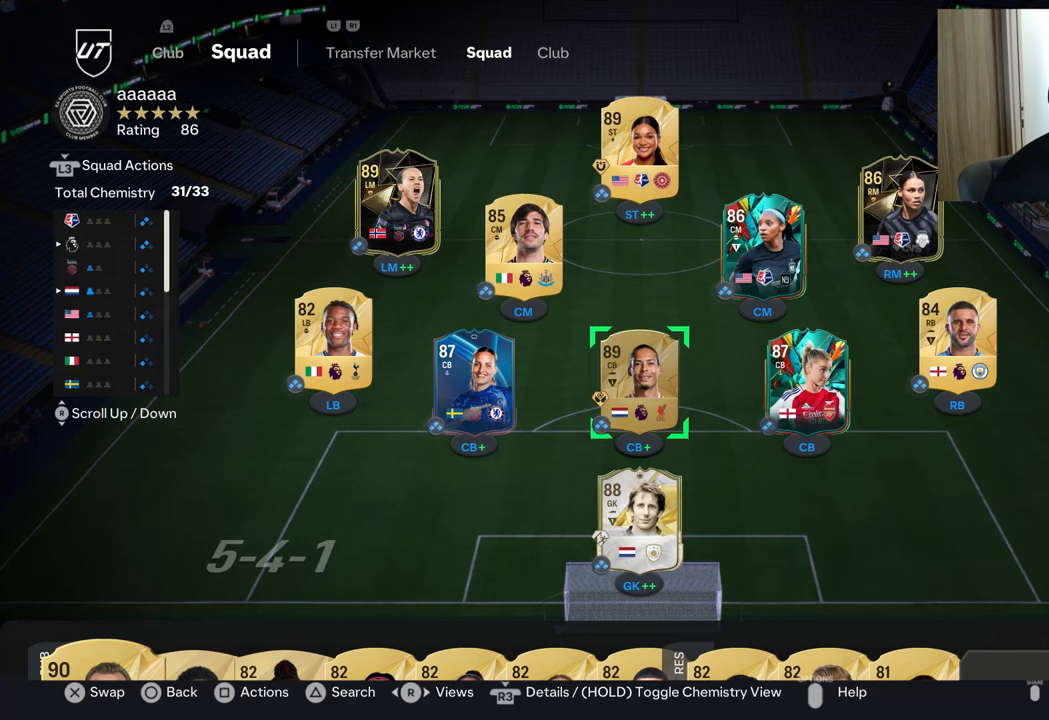
{"buttons": ["DPAD_LEFT"], "left_stick": "center", "right_stick": "center", "events": [[34, "DPAD_UP", "down"], [117, "DPAD_UP", "up"], [184, "DPAD_UP", "down"], [301, "DPAD_UP", "up"], [451, "DPAD_LEFT", "down"]]}
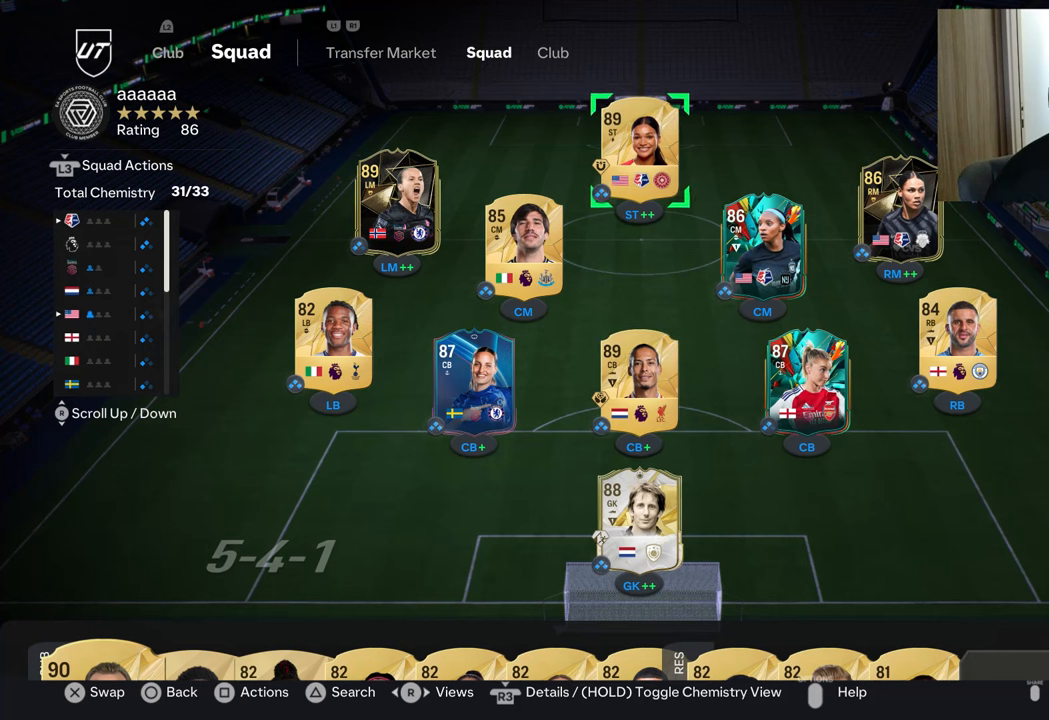
{"buttons": [], "left_stick": "center", "right_stick": "center", "events": [[50, "DPAD_LEFT", "up"]]}